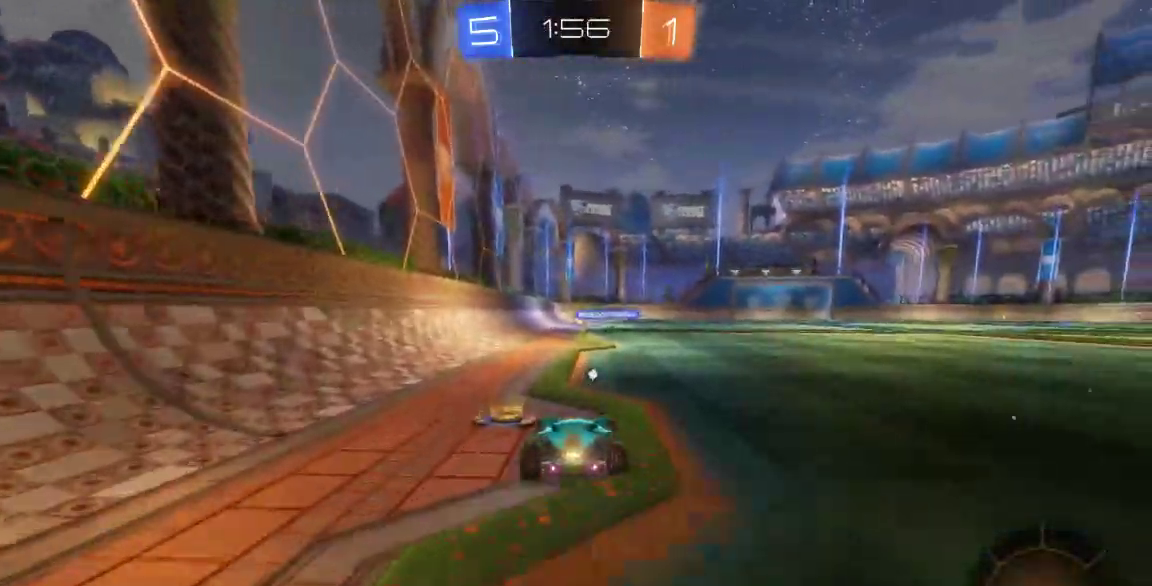
Gameplay with a controller (Xbox layout); each line is a JSON object with the inputs held at the frame after it (dt_ms = milliseconds from this image to that frame). "button_events" lists button changes between this image and that frame as [ms after this image, input, new state], when the widget could be followed in between (sticks are given only as held states). Not read: L1 L2 L3 R1 R2 R3 SELECT.
{"dt_ms": 500, "buttons": ["A"], "left_stick": "up", "right_stick": "center", "button_events": [[267, "A", "down"]]}
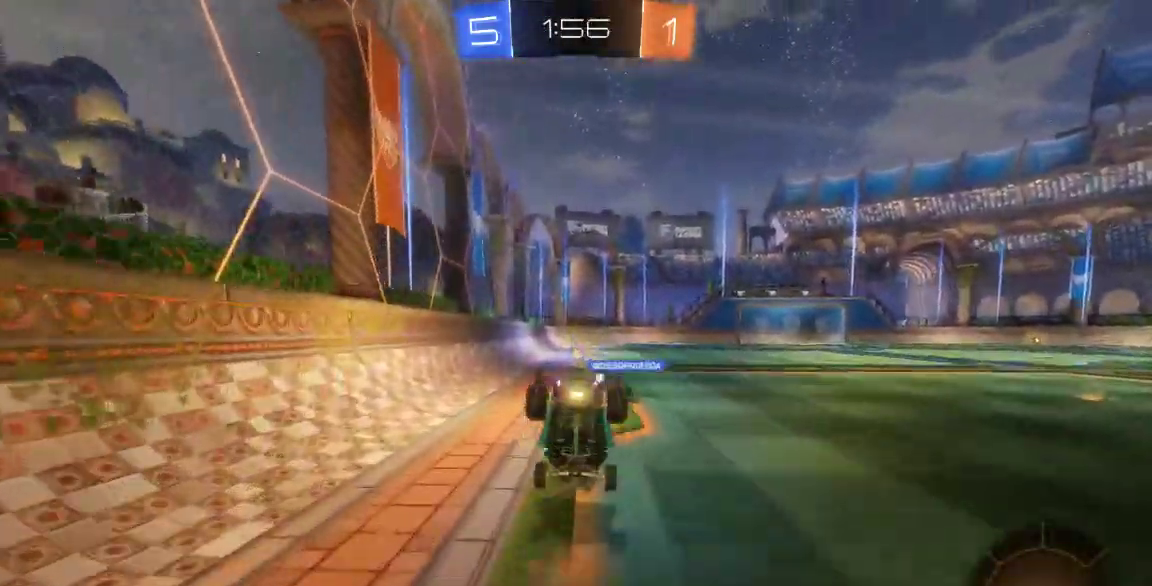
{"dt_ms": 500, "buttons": ["Y"], "left_stick": "center", "right_stick": "center", "button_events": [[117, "A", "up"], [400, "Y", "down"]]}
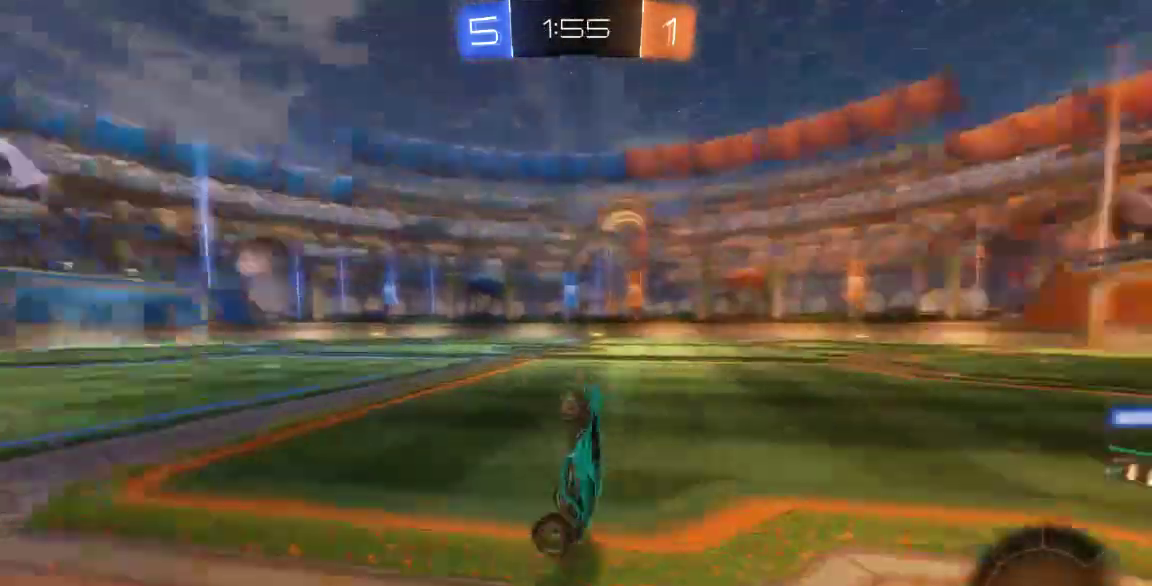
{"dt_ms": 500, "buttons": [], "left_stick": "center", "right_stick": "center", "button_events": [[83, "Y", "up"]]}
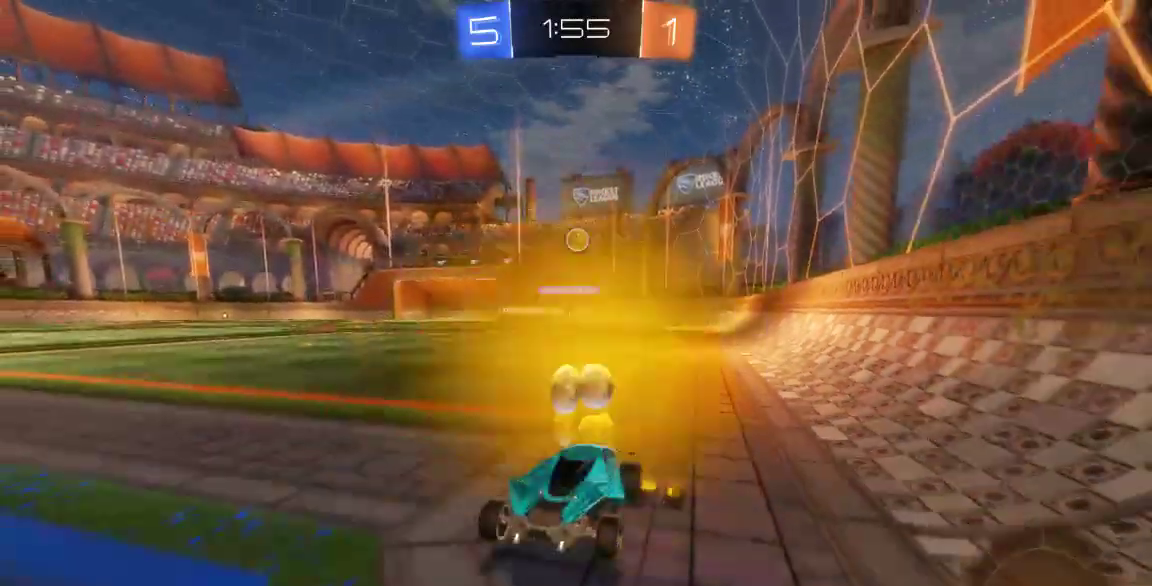
{"dt_ms": 500, "buttons": ["X"], "left_stick": "down-right", "right_stick": "center", "button_events": [[433, "X", "down"]]}
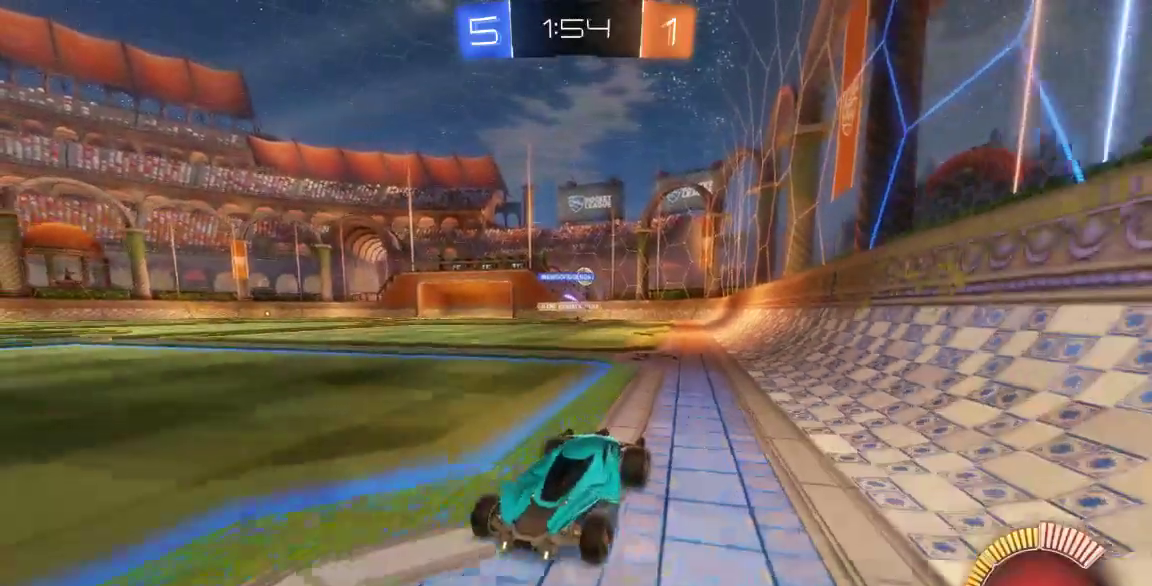
{"dt_ms": 500, "buttons": [], "left_stick": "right", "right_stick": "center", "button_events": [[383, "X", "up"]]}
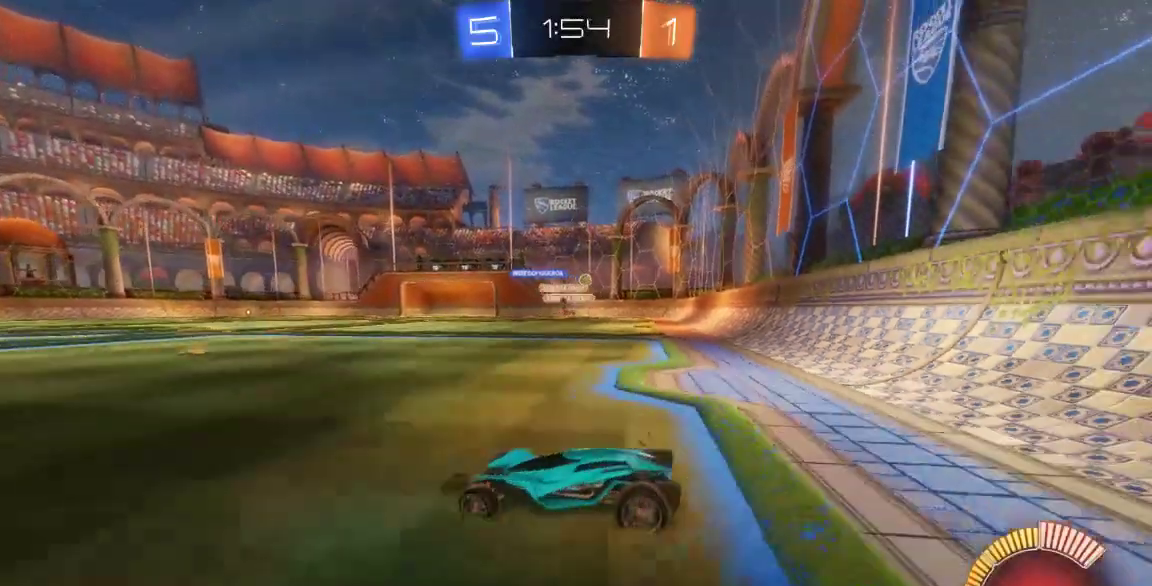
{"dt_ms": 500, "buttons": [], "left_stick": "right", "right_stick": "center", "button_events": []}
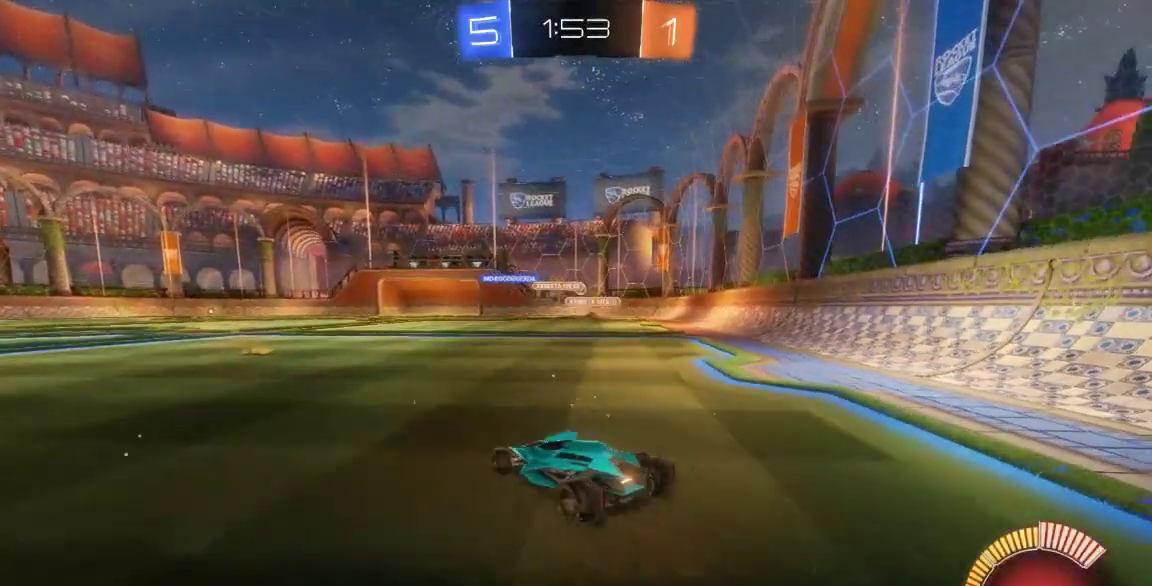
{"dt_ms": 1000, "buttons": ["B"], "left_stick": "center", "right_stick": "center", "button_events": [[500, "B", "down"]]}
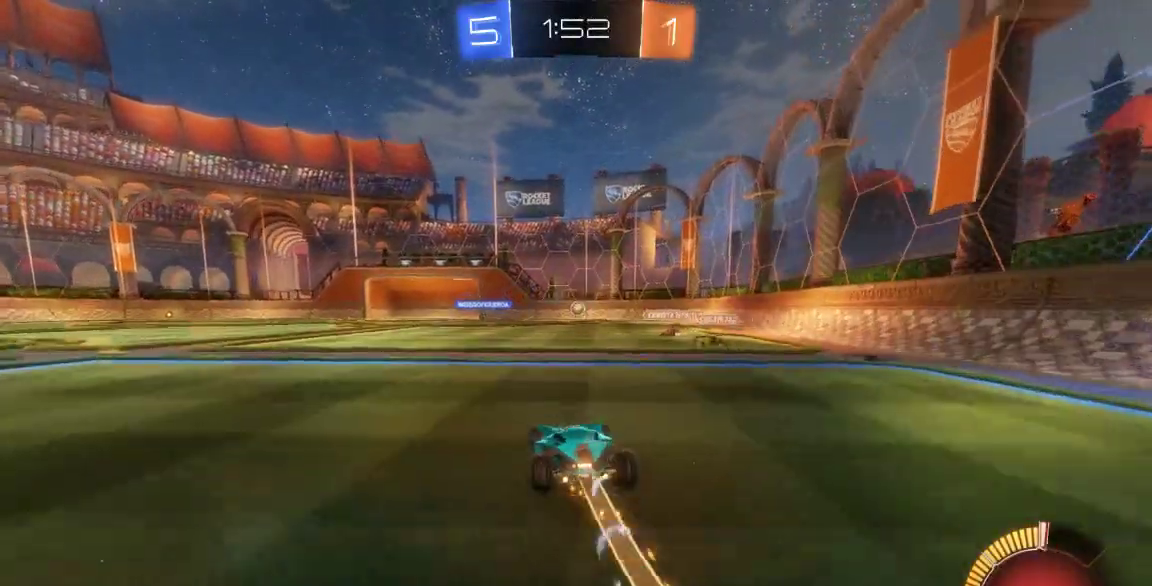
{"dt_ms": 1000, "buttons": [], "left_stick": "down-right", "right_stick": "center", "button_events": [[367, "B", "up"]]}
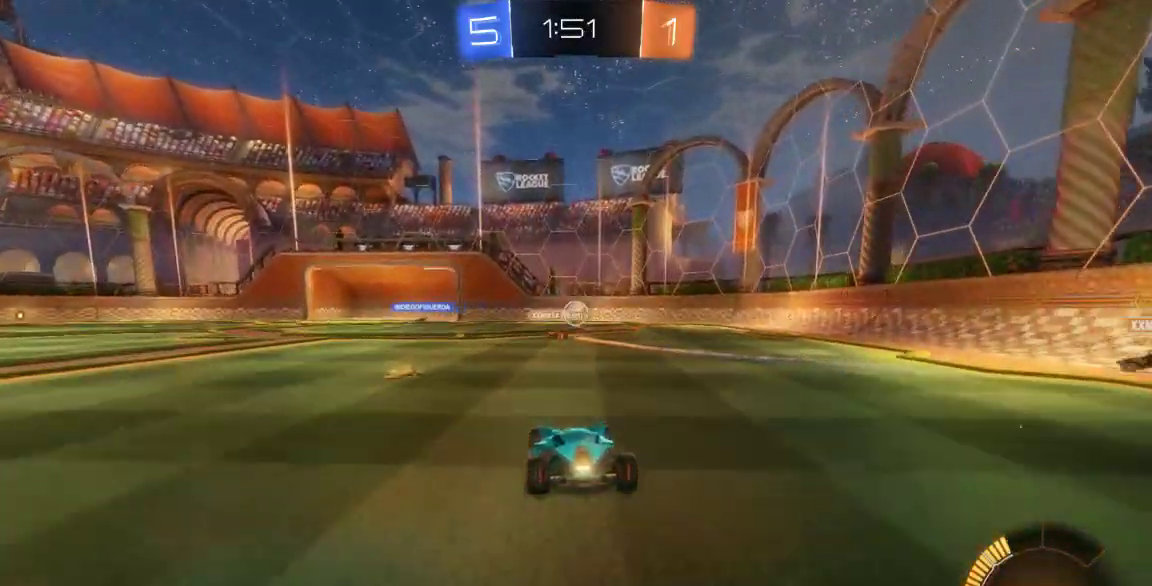
{"dt_ms": 500, "buttons": [], "left_stick": "center", "right_stick": "center", "button_events": []}
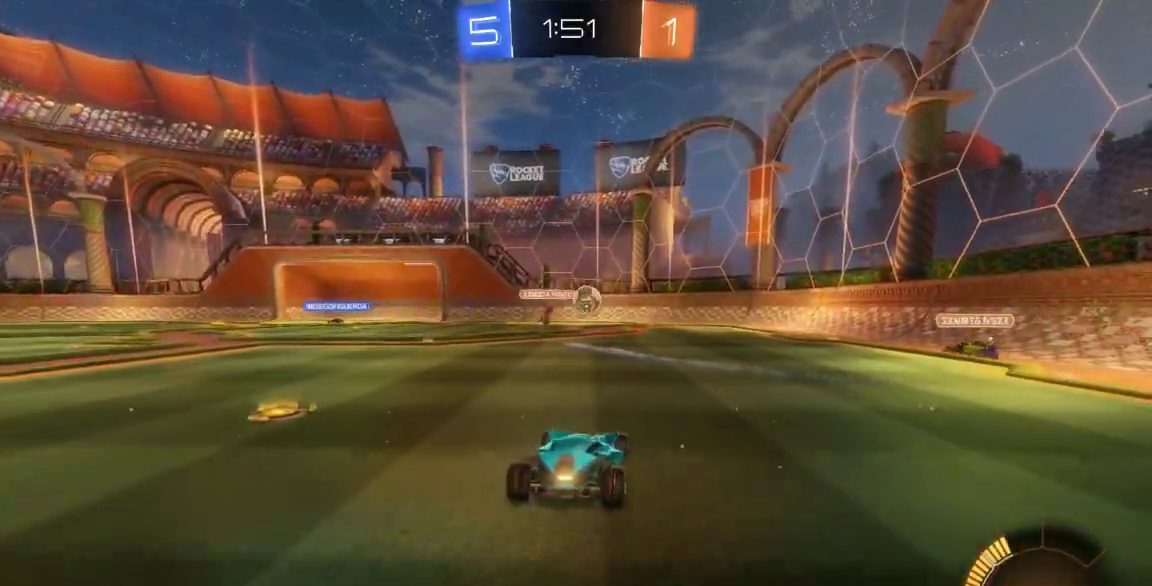
{"dt_ms": 500, "buttons": [], "left_stick": "center", "right_stick": "center", "button_events": []}
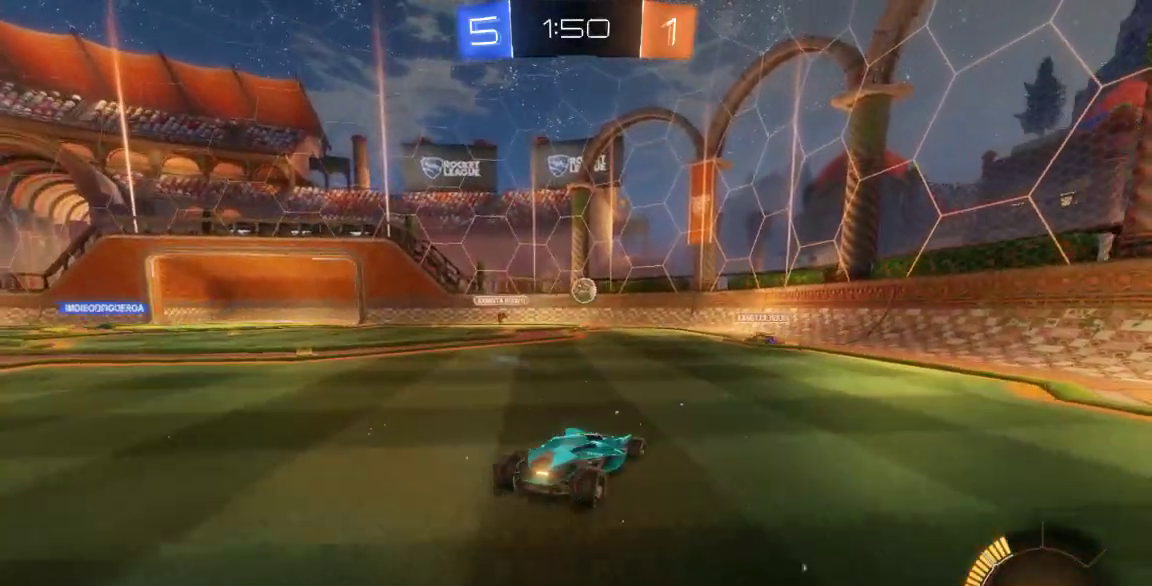
{"dt_ms": 500, "buttons": [], "left_stick": "left", "right_stick": "center"}
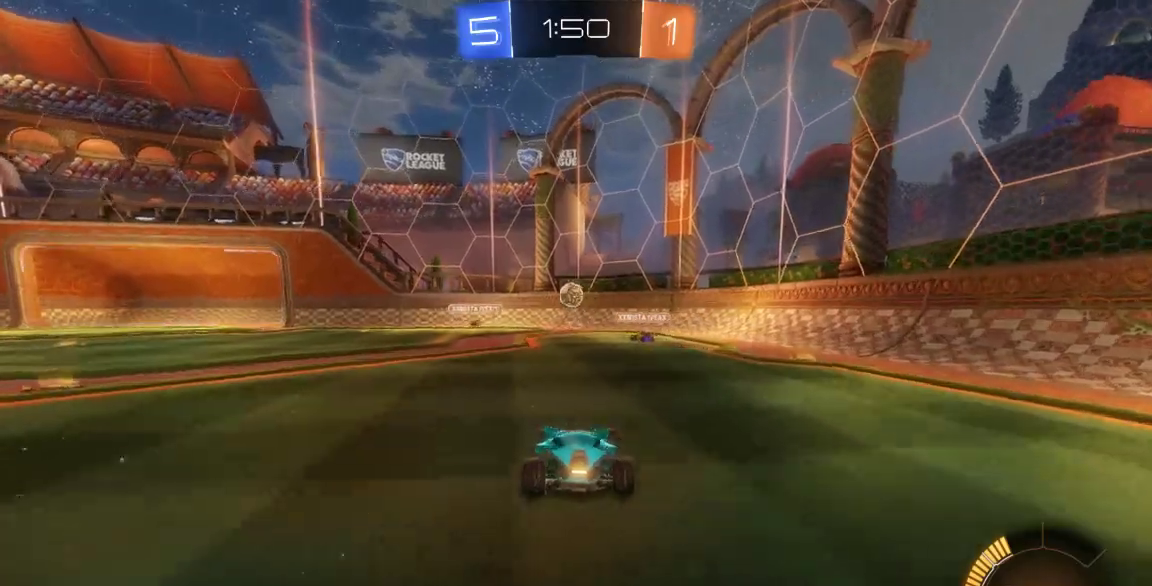
{"dt_ms": 500, "buttons": ["B"], "left_stick": "center", "right_stick": "center", "button_events": [[150, "B", "down"]]}
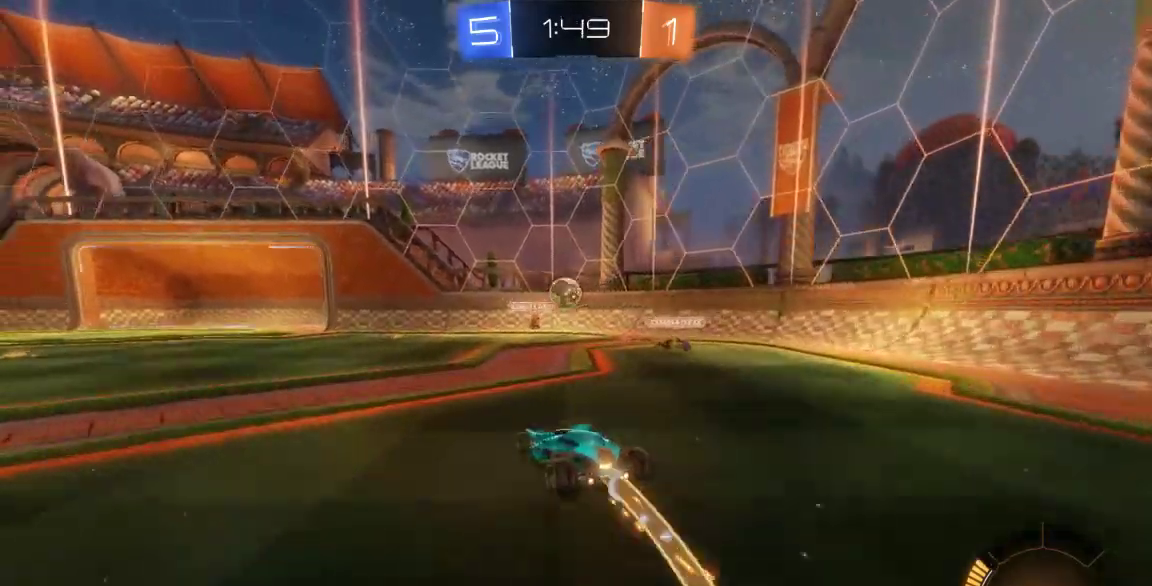
{"dt_ms": 500, "buttons": [], "left_stick": "center", "right_stick": "center", "button_events": [[383, "B", "up"]]}
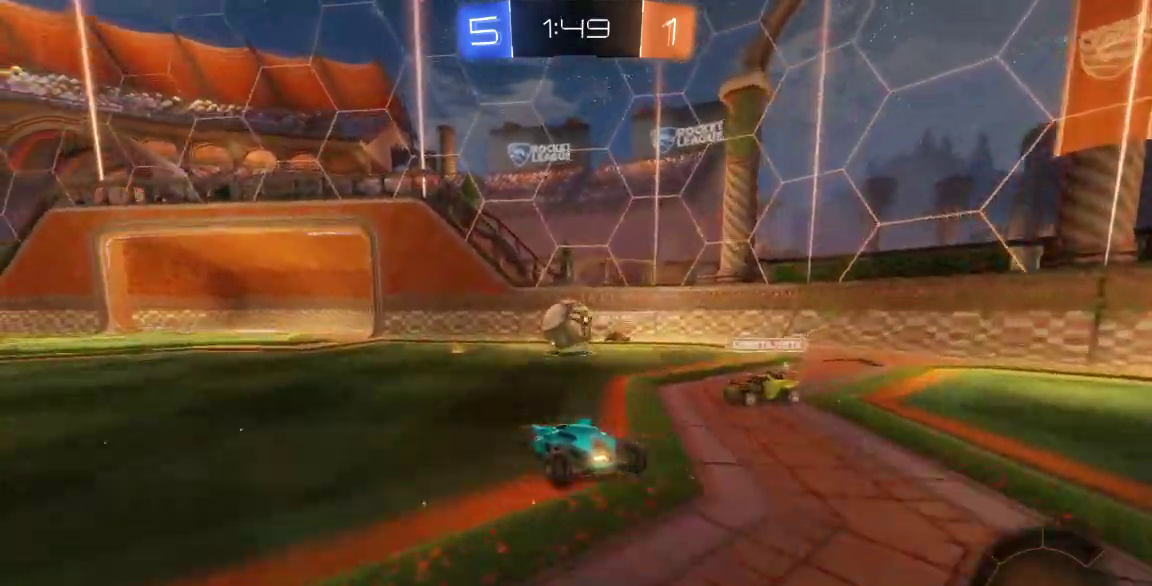
{"dt_ms": 1000, "buttons": [], "left_stick": "center", "right_stick": "center"}
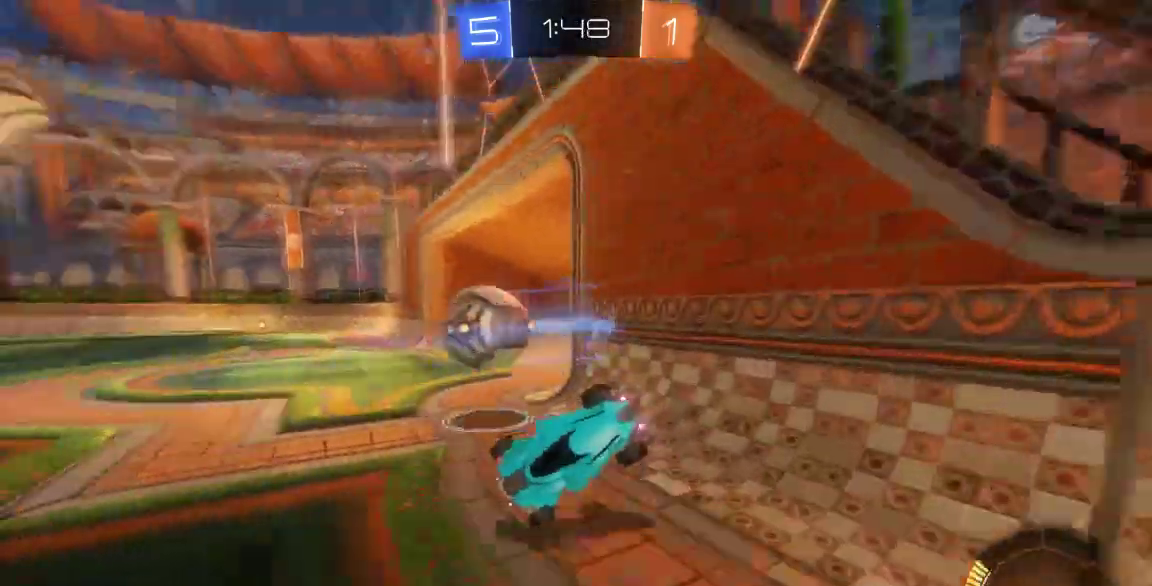
{"dt_ms": 1000, "buttons": ["B"], "left_stick": "right", "right_stick": "center"}
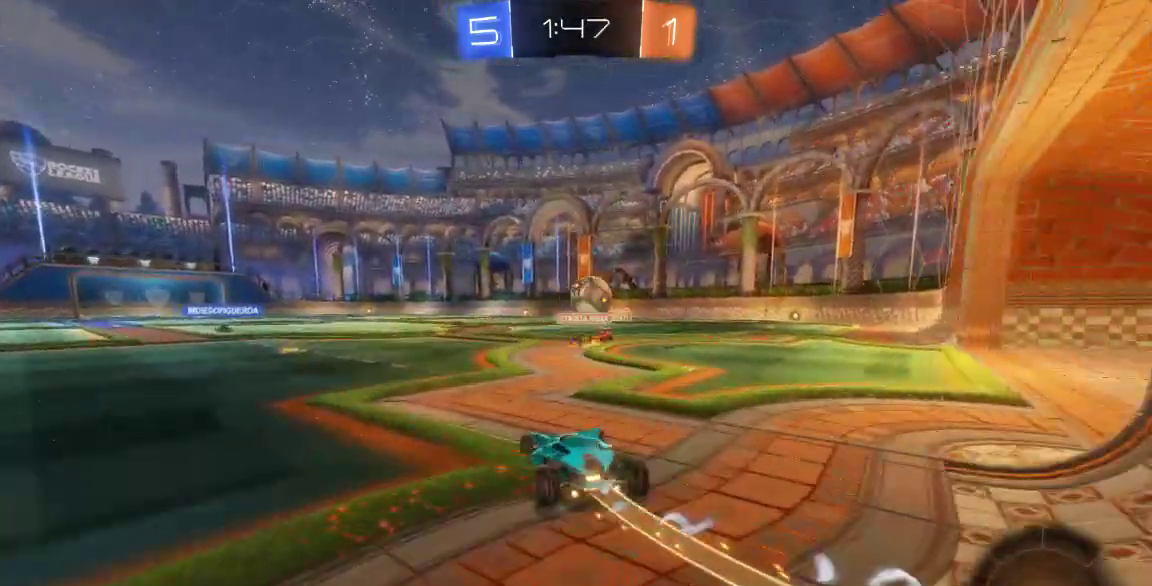
{"dt_ms": 500, "buttons": ["B"], "left_stick": "center", "right_stick": "center", "button_events": []}